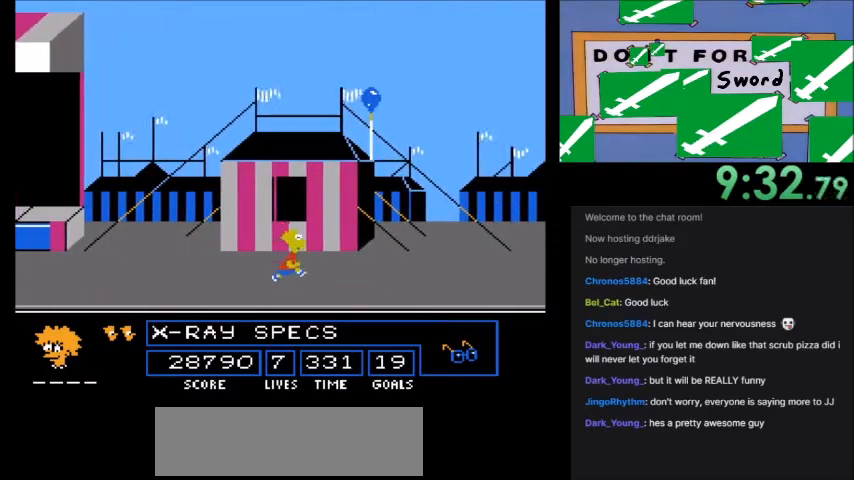
Gameplay with a controller (Nintendo layout); each line is a JSON object with the inputs held at the frame after it. "events" lists button and stick changes between this image and that frame as [ms after this image, input, new state], when the widget could be followed in between. Not read: L3 R3.
{"buttons": [], "events": [[167, "A", "up"], [333, "DPAD_RIGHT", "down"], [500, "DPAD_RIGHT", "up"]]}
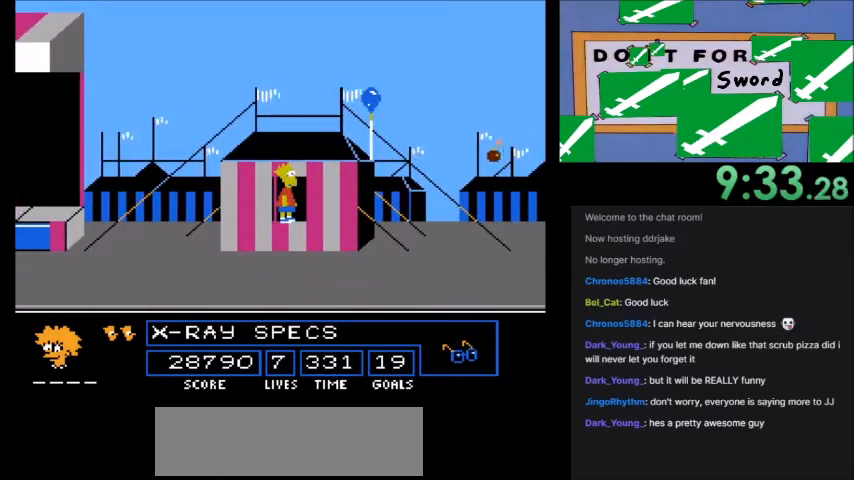
{"buttons": [], "events": []}
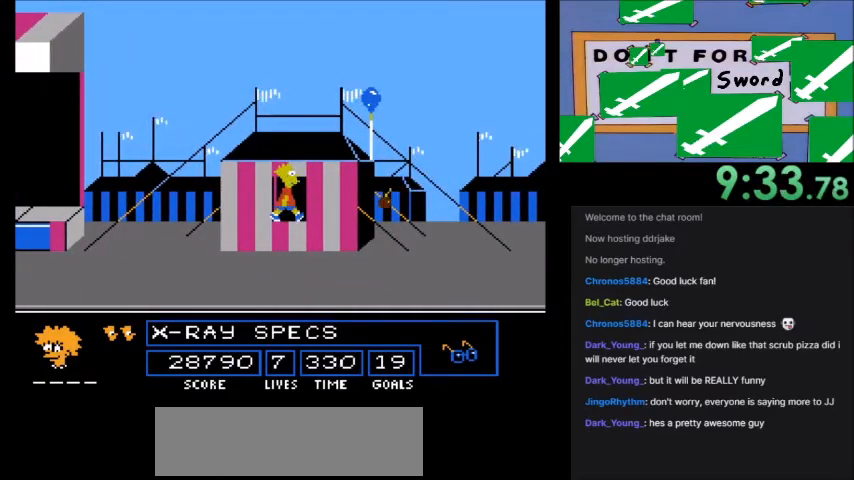
{"buttons": [], "events": []}
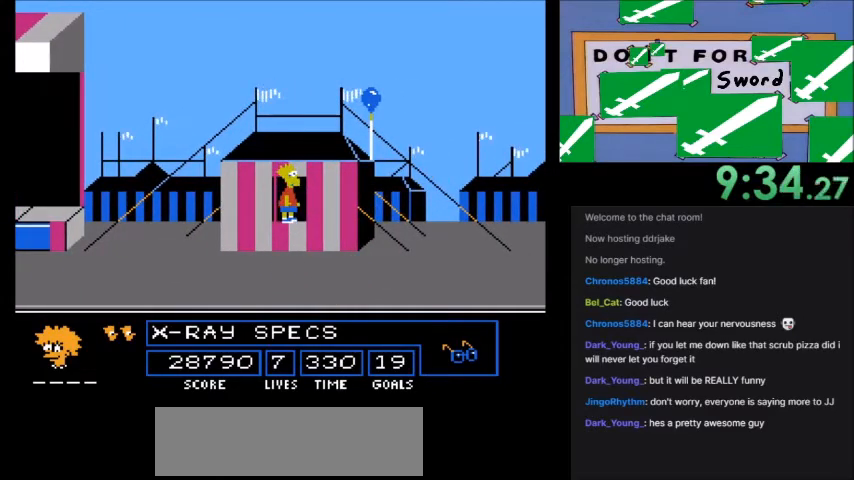
{"buttons": [], "events": []}
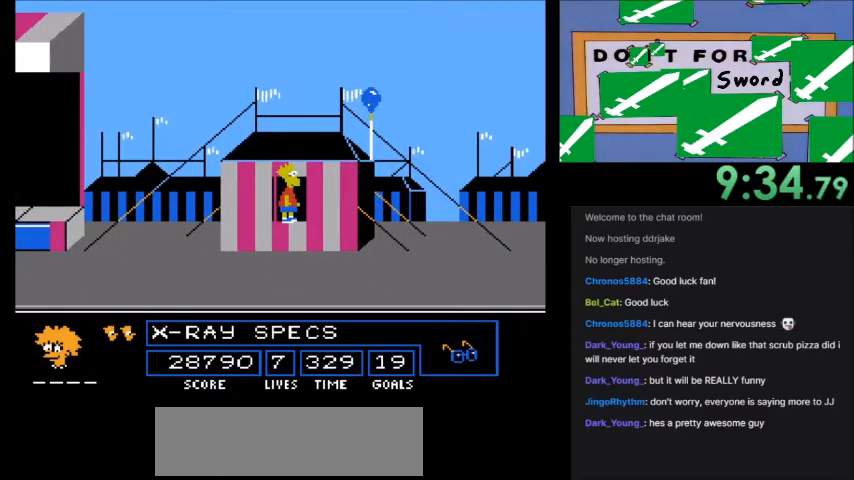
{"buttons": ["DPAD_RIGHT"], "events": [[434, "DPAD_RIGHT", "down"]]}
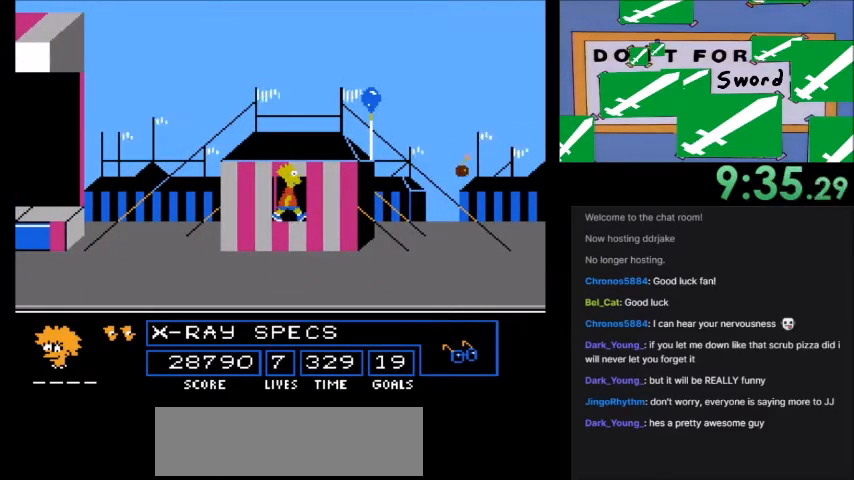
{"buttons": ["A", "B", "DPAD_RIGHT"], "events": [[100, "A", "down"], [100, "B", "down"]]}
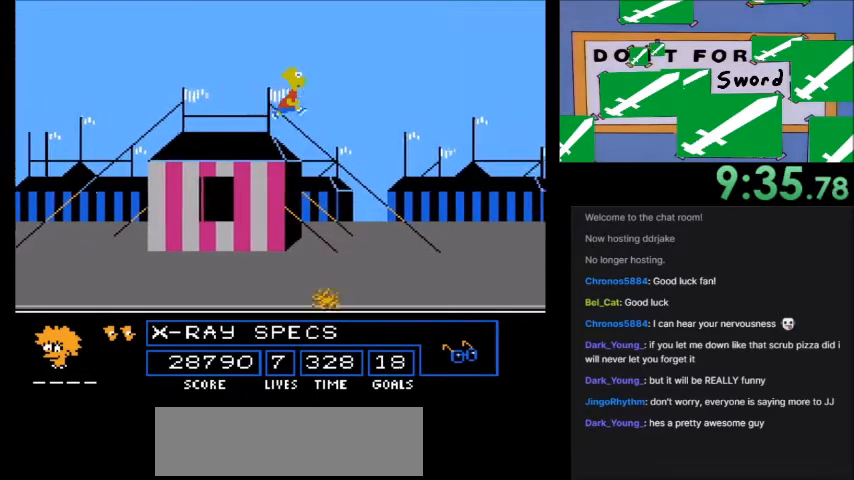
{"buttons": ["A", "B", "DPAD_RIGHT"], "events": []}
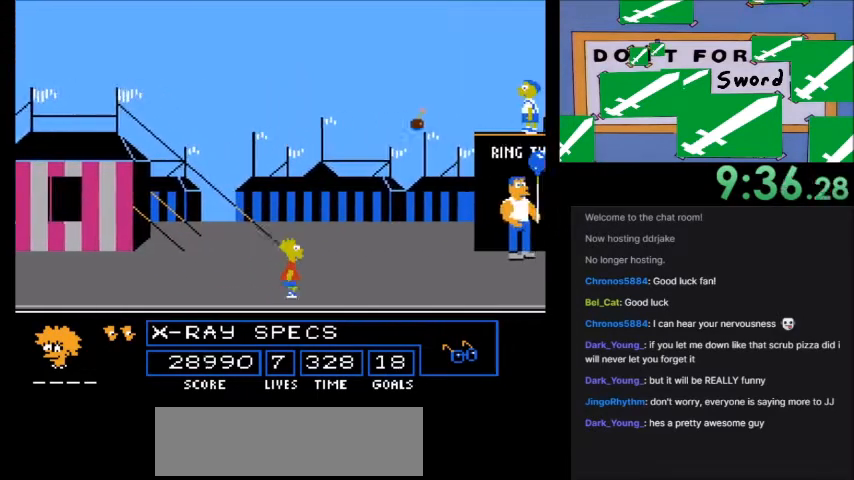
{"buttons": ["A", "DPAD_RIGHT"], "events": [[501, "B", "up"]]}
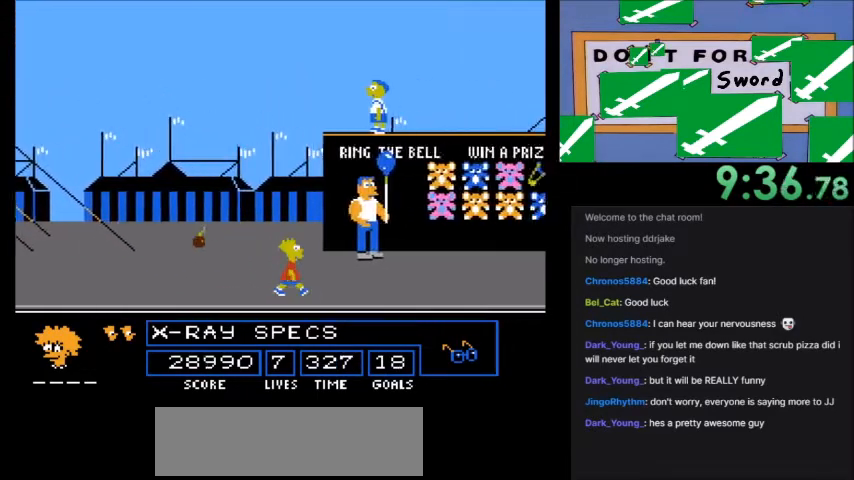
{"buttons": ["DPAD_RIGHT"], "events": [[33, "A", "up"], [133, "A", "down"], [167, "B", "down"], [434, "B", "up"], [467, "A", "up"]]}
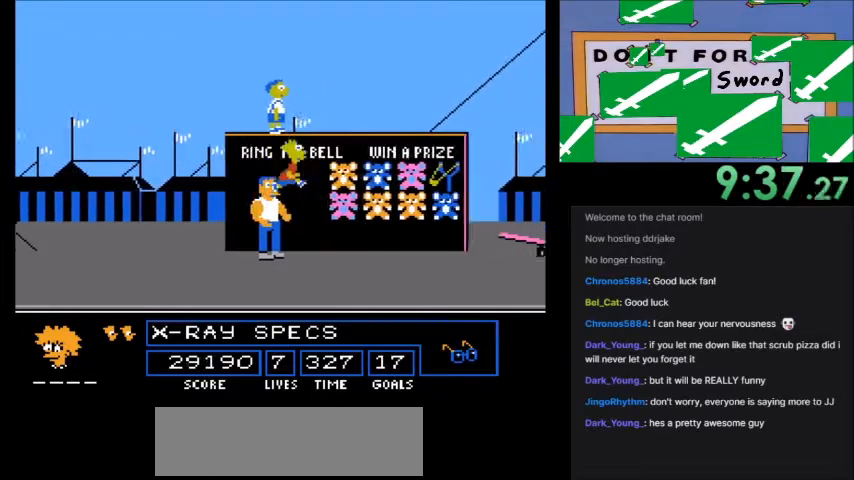
{"buttons": ["DPAD_RIGHT"], "events": []}
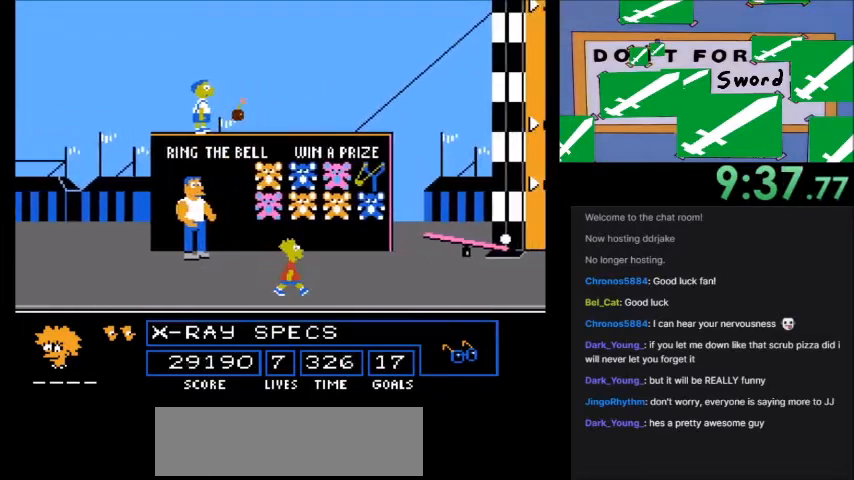
{"buttons": ["DPAD_LEFT"], "events": [[133, "DPAD_RIGHT", "up"], [200, "DPAD_LEFT", "down"]]}
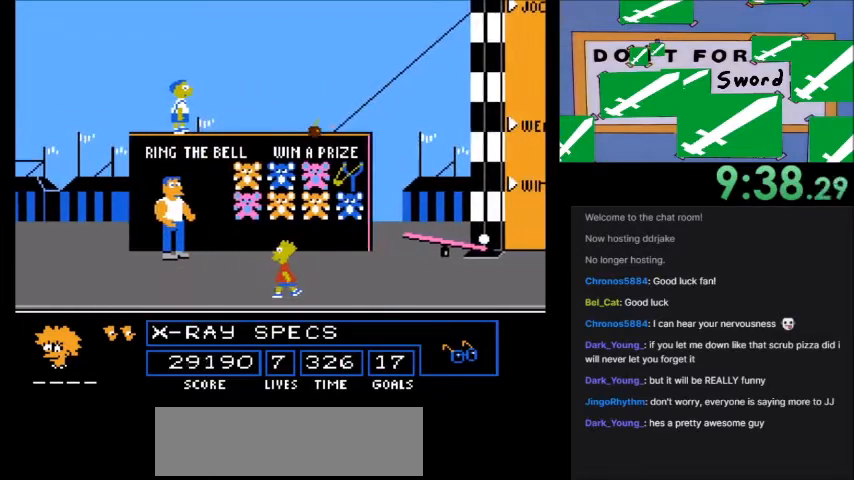
{"buttons": ["A", "DPAD_RIGHT"], "events": [[67, "DPAD_LEFT", "up"], [134, "DPAD_RIGHT", "down"], [401, "A", "down"]]}
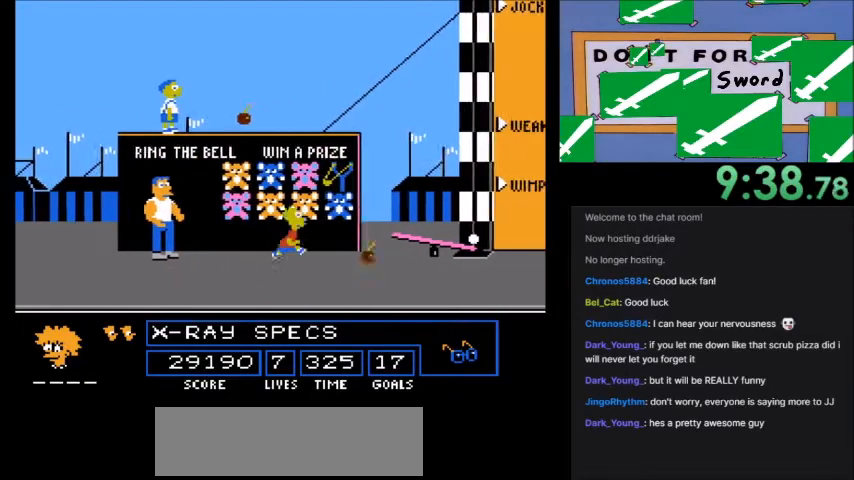
{"buttons": ["DPAD_LEFT"]}
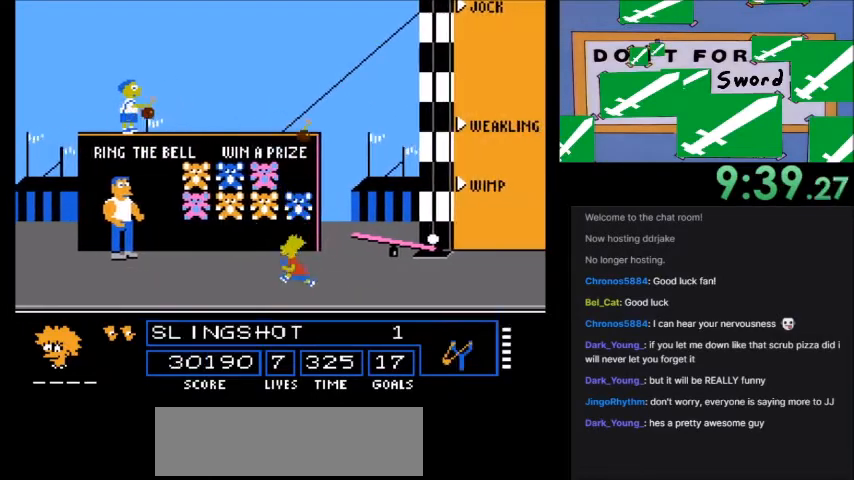
{"buttons": ["DPAD_LEFT"], "events": [[134, "DPAD_LEFT", "up"], [267, "DPAD_LEFT", "down"]]}
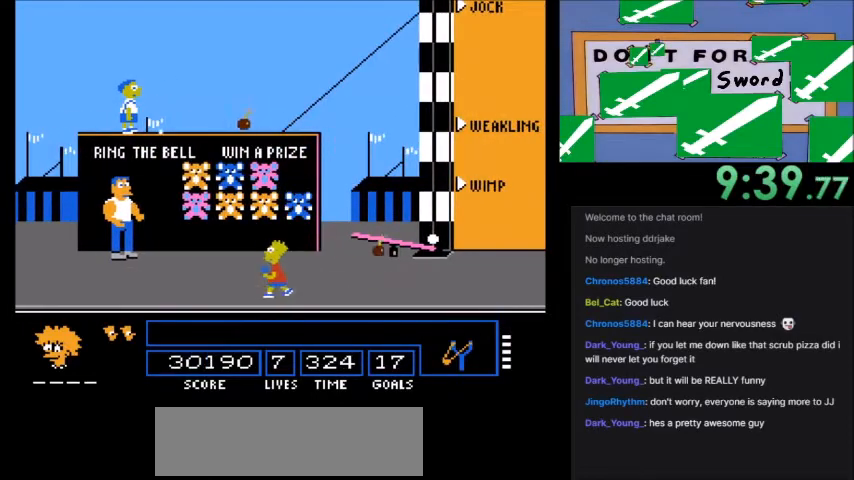
{"buttons": [], "events": [[233, "DPAD_LEFT", "up"], [333, "DPAD_RIGHT", "down"], [500, "DPAD_RIGHT", "up"]]}
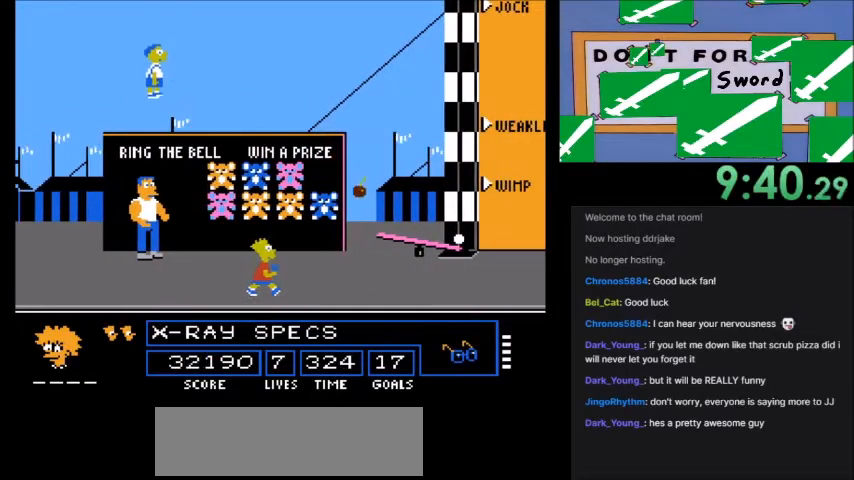
{"buttons": ["DPAD_RIGHT"], "events": [[100, "DPAD_RIGHT", "down"]]}
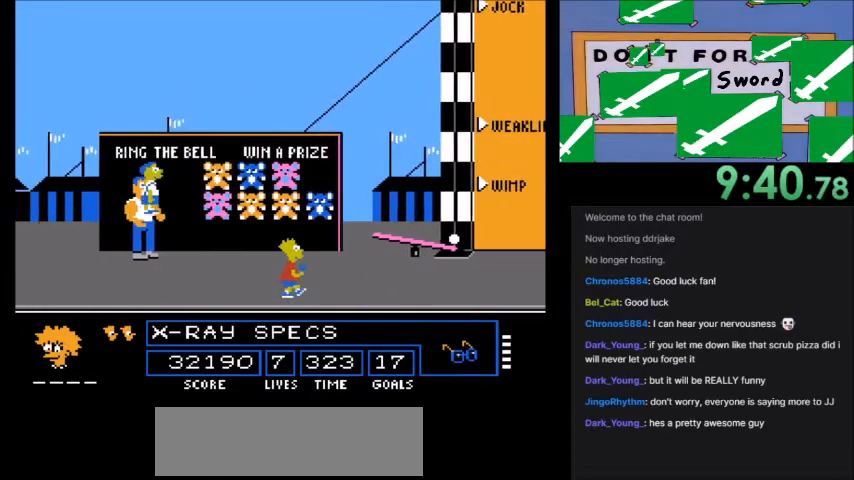
{"buttons": ["DPAD_RIGHT"], "events": []}
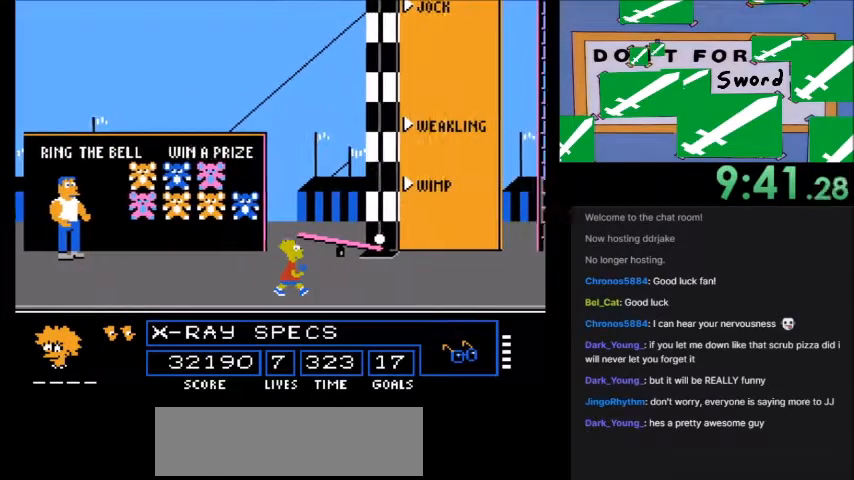
{"buttons": ["DPAD_RIGHT"], "events": []}
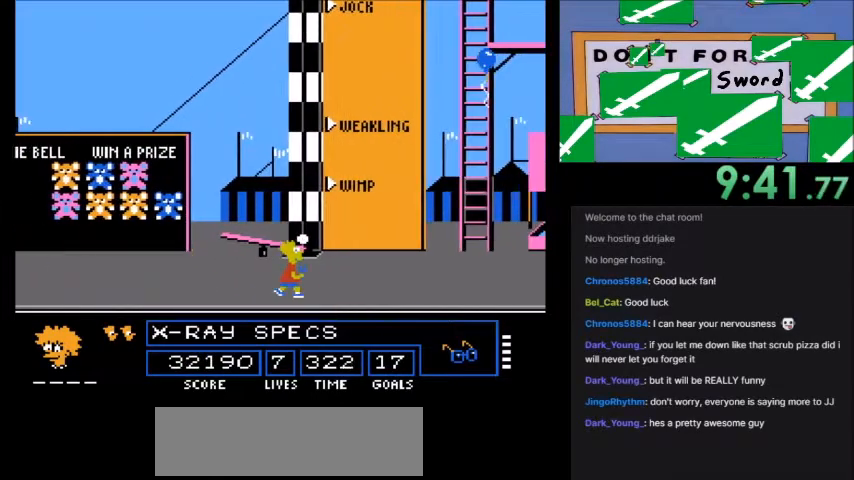
{"buttons": ["DPAD_RIGHT"], "events": []}
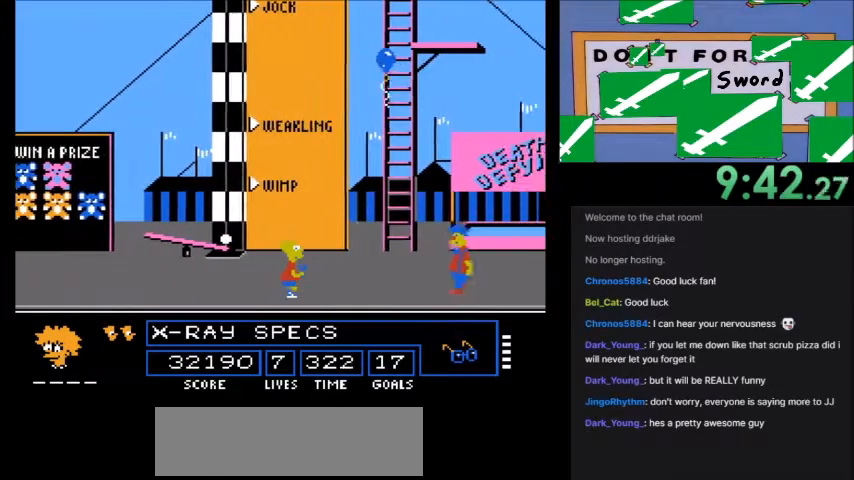
{"buttons": ["A", "B", "DPAD_RIGHT"], "events": [[34, "DPAD_RIGHT", "up"], [167, "DPAD_RIGHT", "down"], [267, "A", "down"], [267, "B", "down"]]}
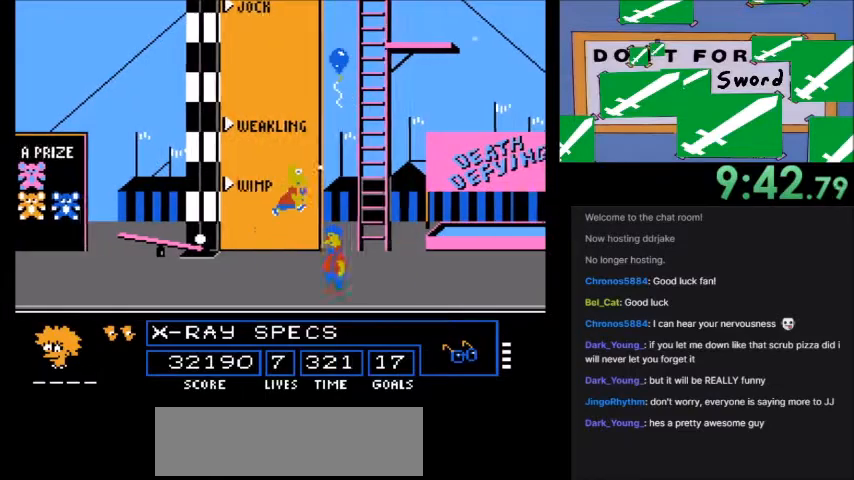
{"buttons": ["DPAD_RIGHT"], "events": [[267, "B", "up"], [300, "A", "up"]]}
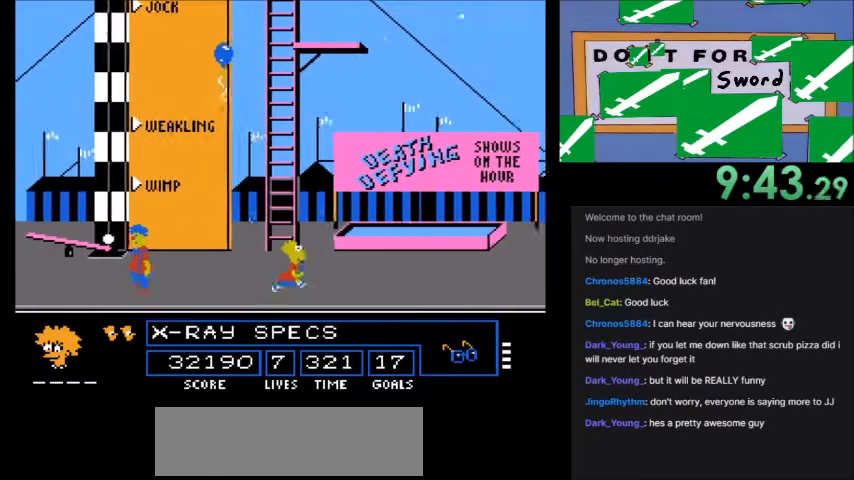
{"buttons": [], "events": [[501, "DPAD_RIGHT", "up"]]}
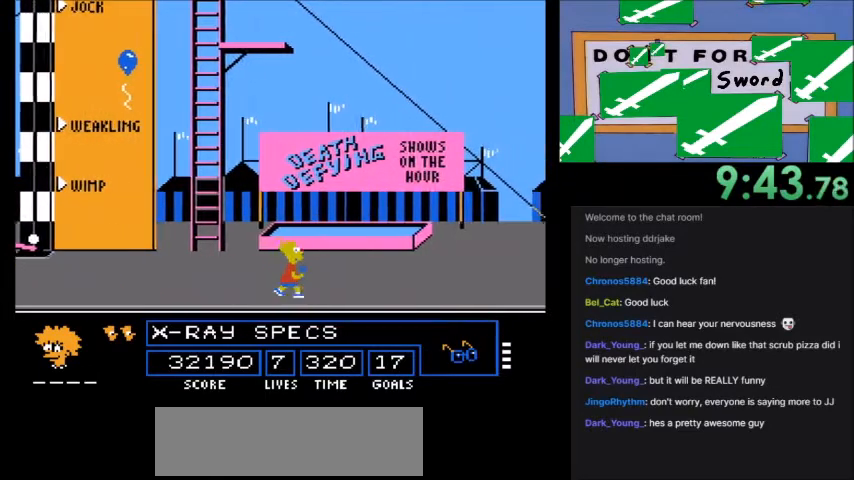
{"buttons": [], "events": []}
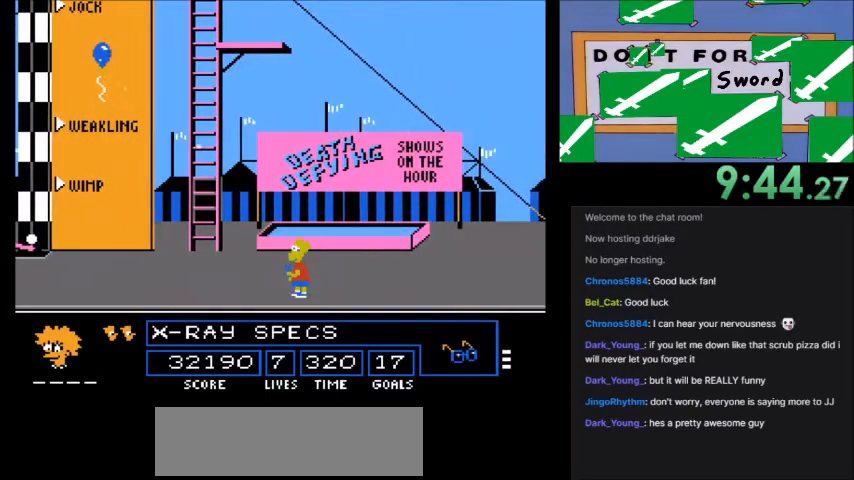
{"buttons": ["DPAD_RIGHT"], "events": [[167, "DPAD_RIGHT", "down"]]}
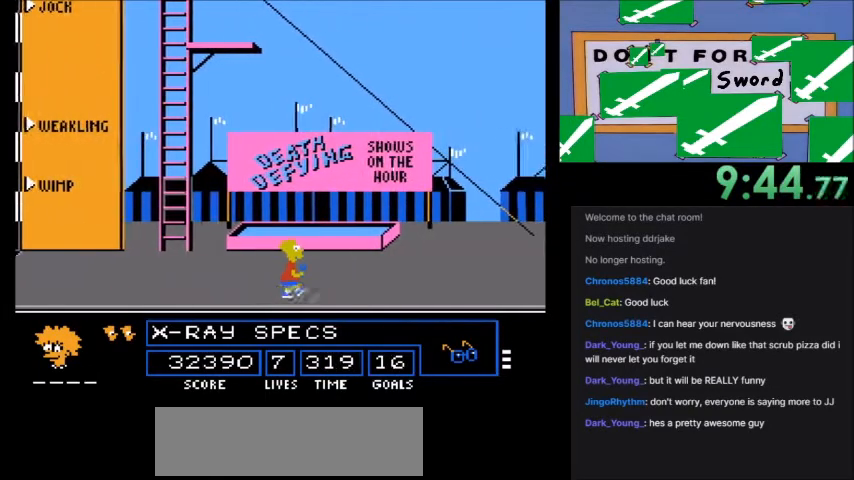
{"buttons": ["DPAD_RIGHT"], "events": []}
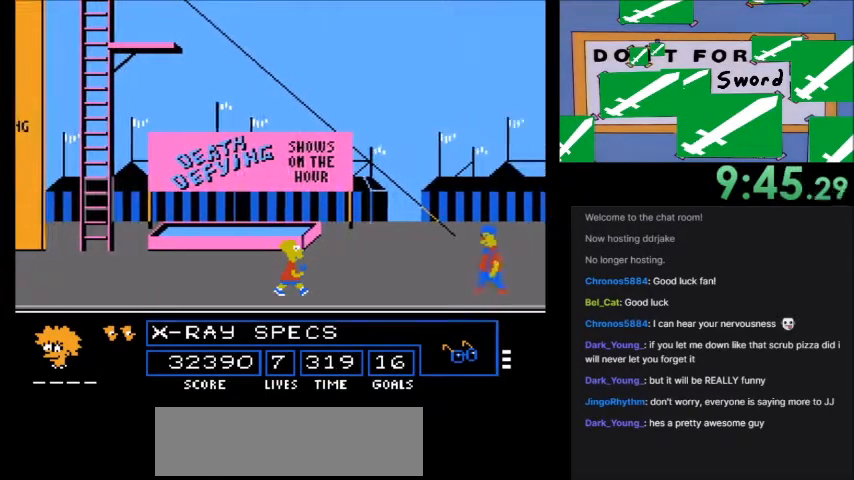
{"buttons": ["B", "DPAD_RIGHT"], "events": [[267, "B", "down"]]}
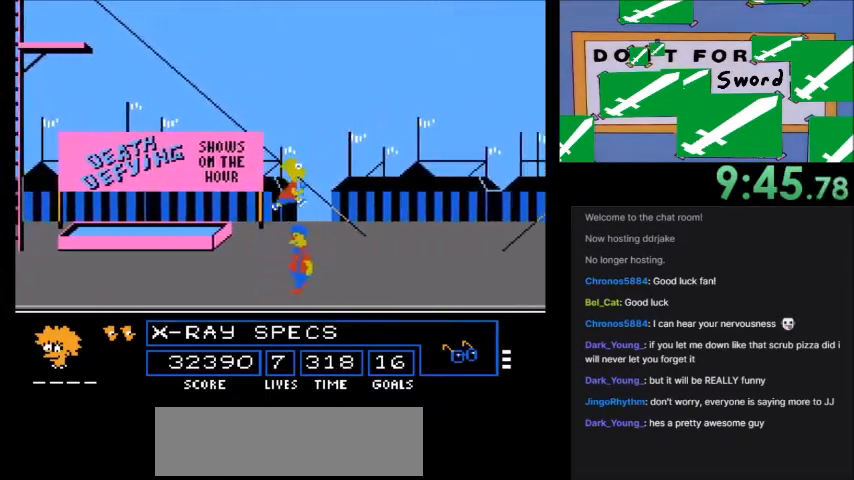
{"buttons": ["DPAD_RIGHT"], "events": [[133, "B", "up"]]}
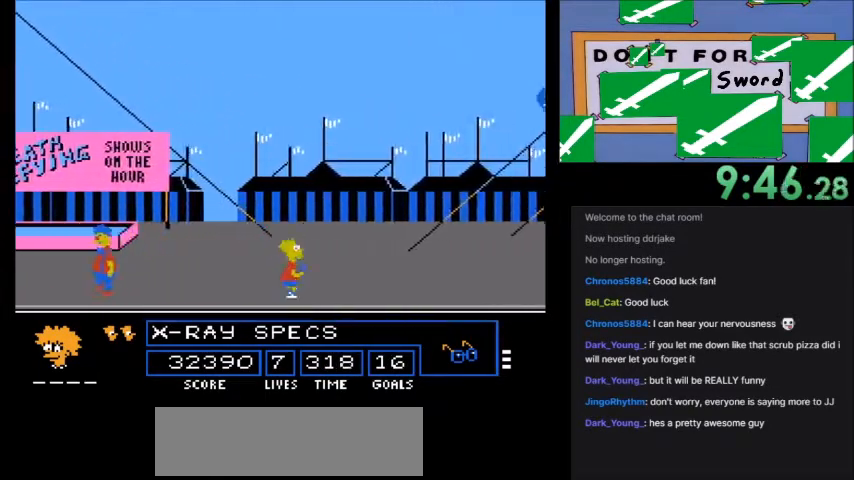
{"buttons": ["DPAD_RIGHT"], "events": []}
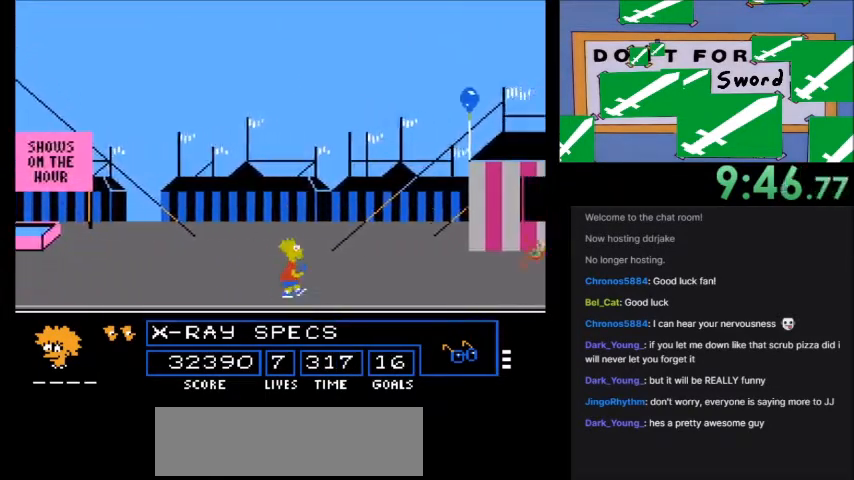
{"buttons": [], "events": [[467, "DPAD_RIGHT", "up"]]}